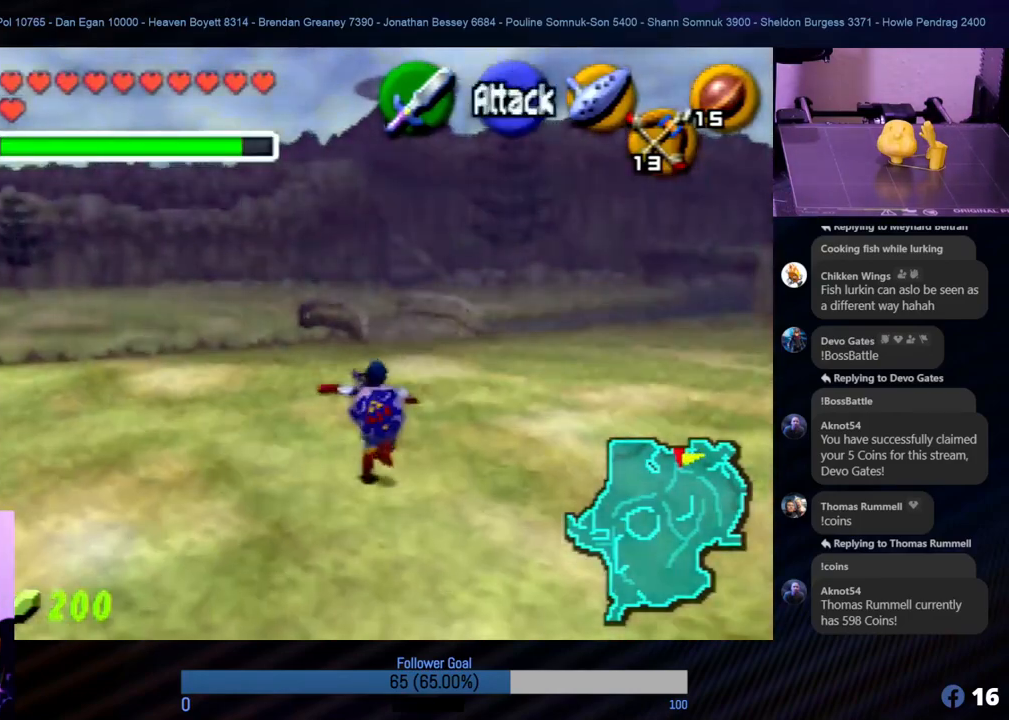
Gameplay with a controller (Nintendo layout); each line is a JSON object with the inputs held at the frame after it. "events" lists button and stick changes between this image and that frame as [ms after this image, input, new state], when the widget could be followed in between. Not read: L1 L3 R3.
{"buttons": [], "left_stick": "up", "events": [[68, "left_stick", "up-right"], [219, "left_stick", "up"]]}
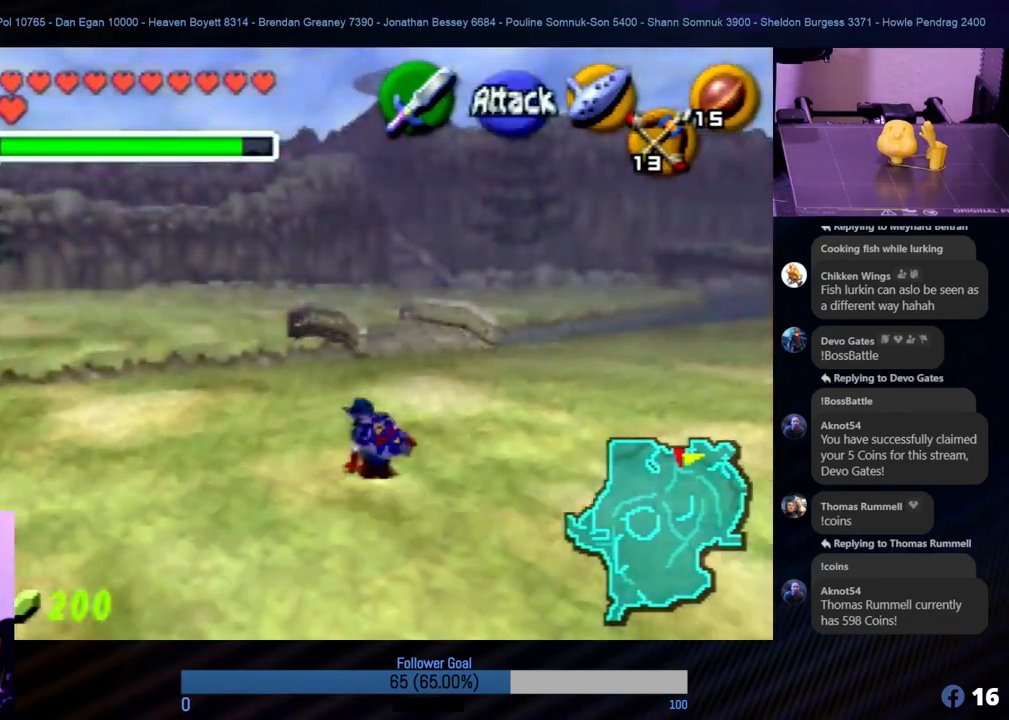
{"buttons": [], "left_stick": "up", "events": [[118, "A", "down"], [287, "A", "up"], [337, "left_stick", "up-right"], [489, "left_stick", "up"]]}
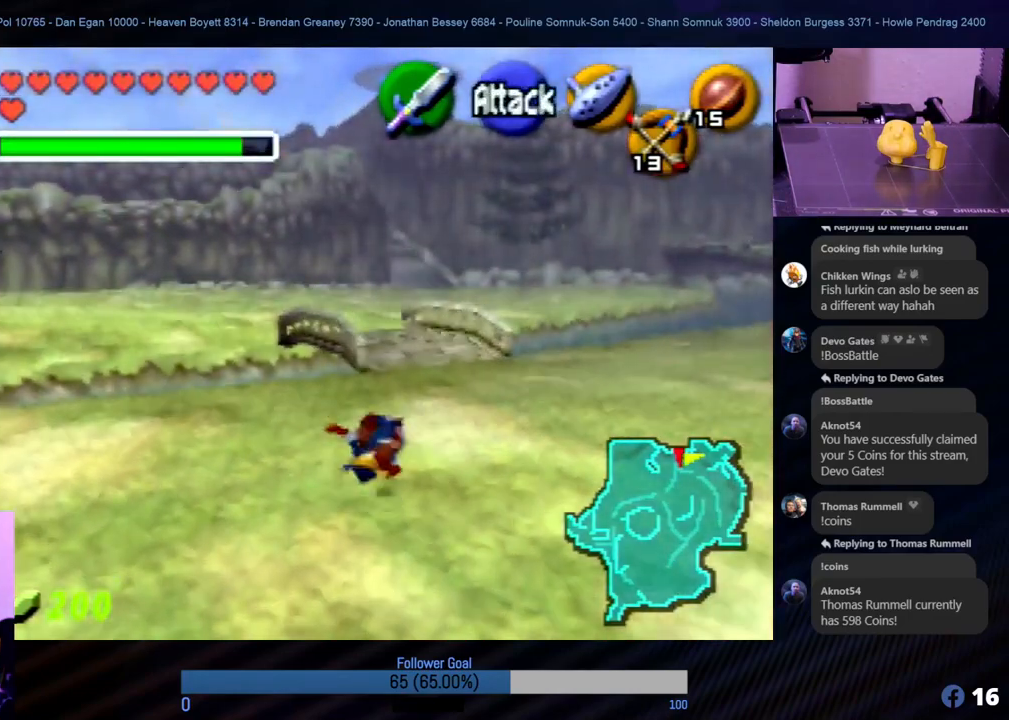
{"buttons": [], "left_stick": "up-right", "events": [[354, "left_stick", "up-right"]]}
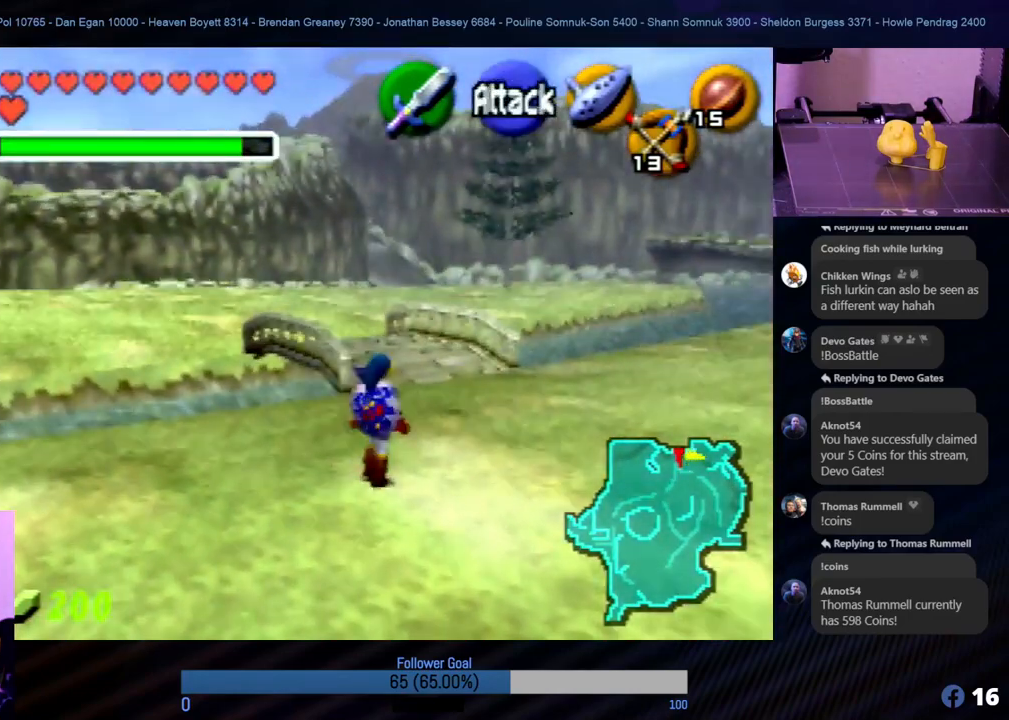
{"buttons": [], "left_stick": "up", "events": [[236, "left_stick", "up"]]}
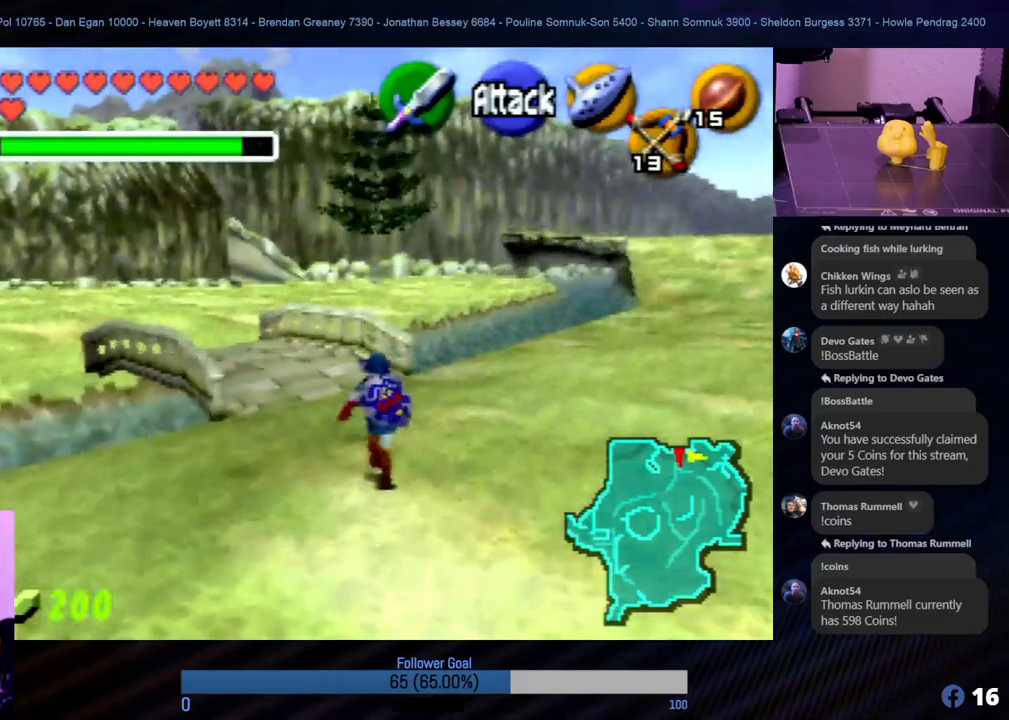
{"buttons": [], "left_stick": "up", "events": []}
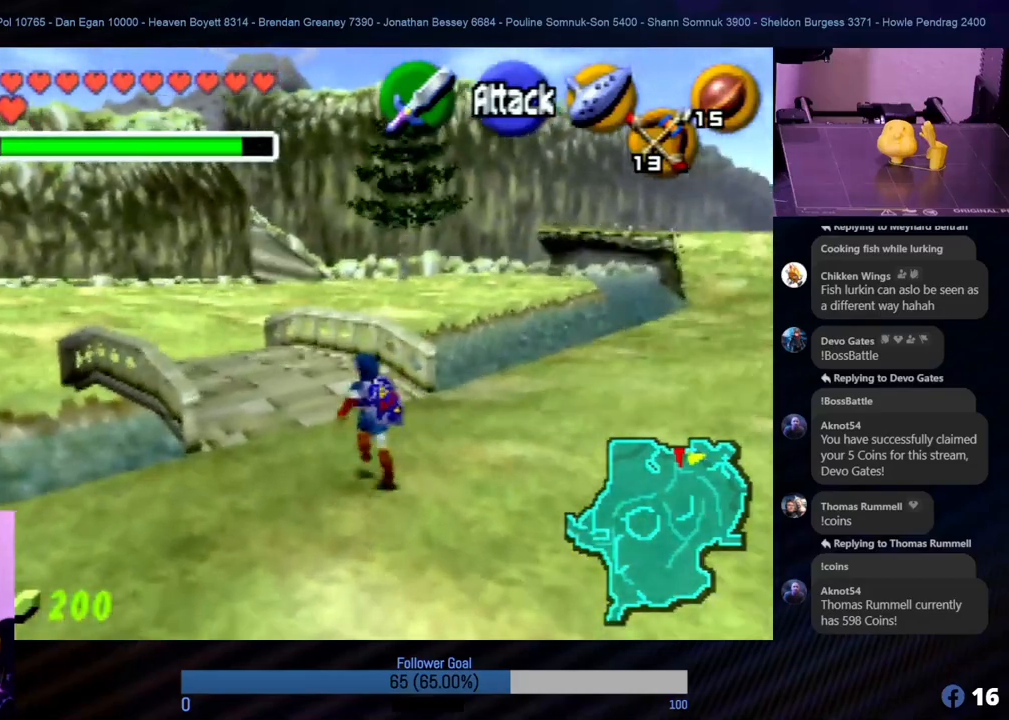
{"buttons": [], "left_stick": "up", "events": []}
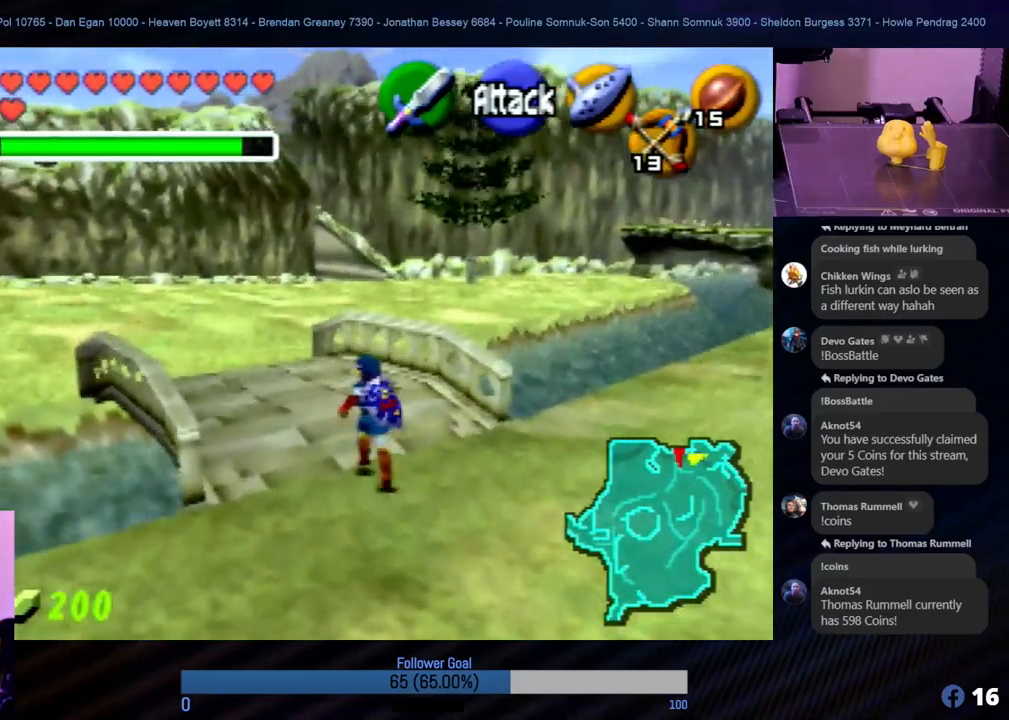
{"buttons": [], "left_stick": "up", "events": []}
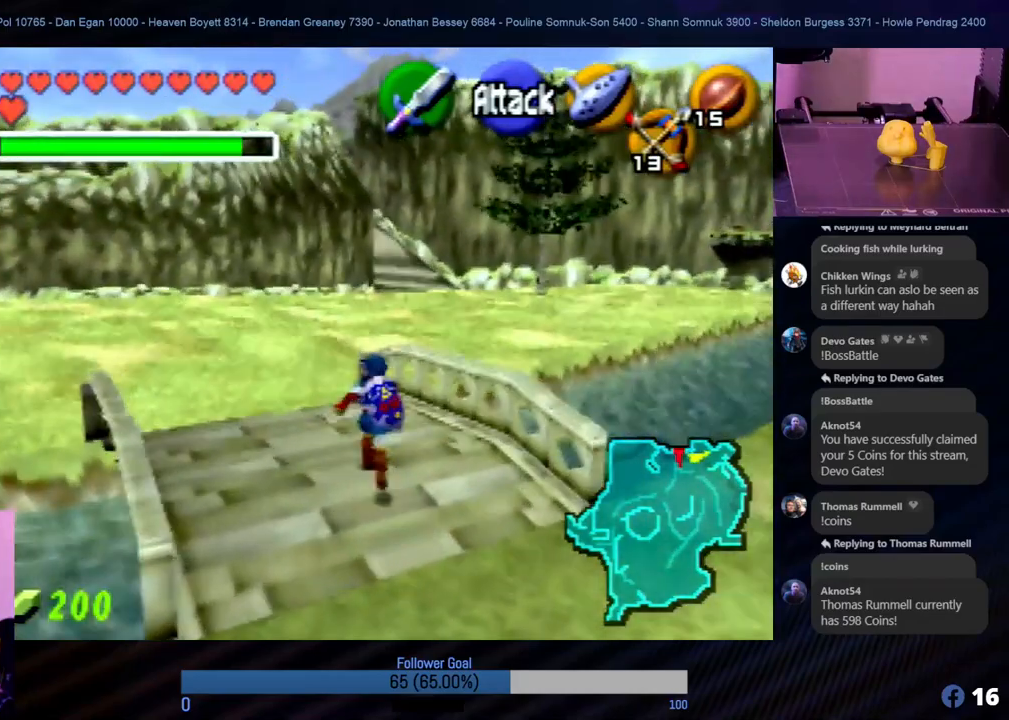
{"buttons": [], "left_stick": "up-left", "events": [[438, "left_stick", "up-left"]]}
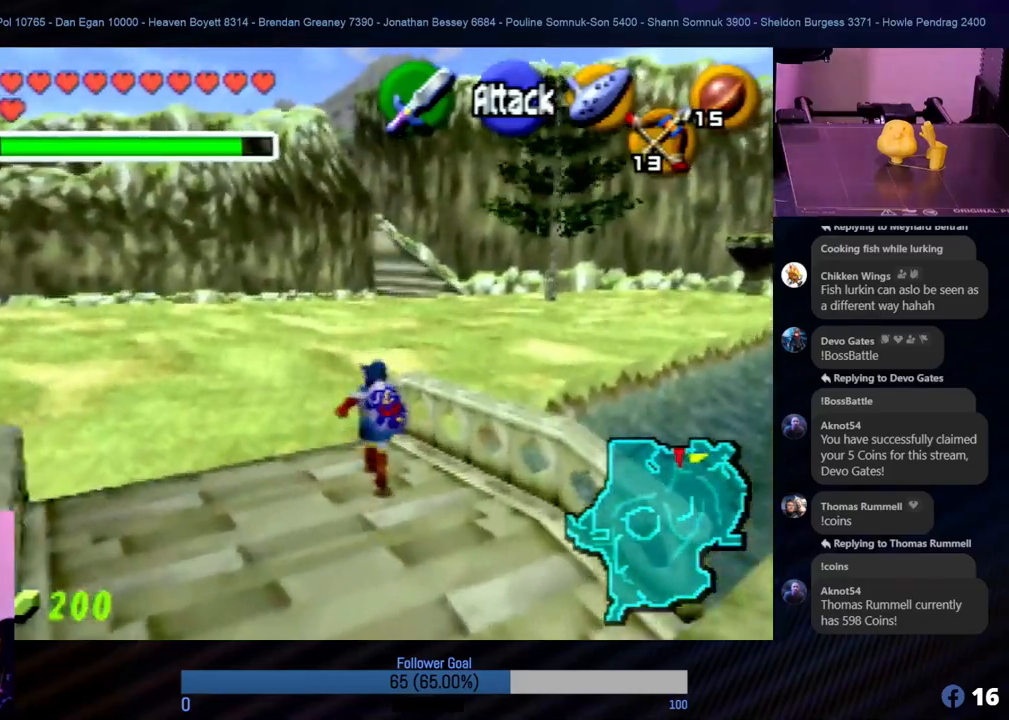
{"buttons": ["A"], "left_stick": "up", "events": [[102, "left_stick", "up"], [456, "A", "down"]]}
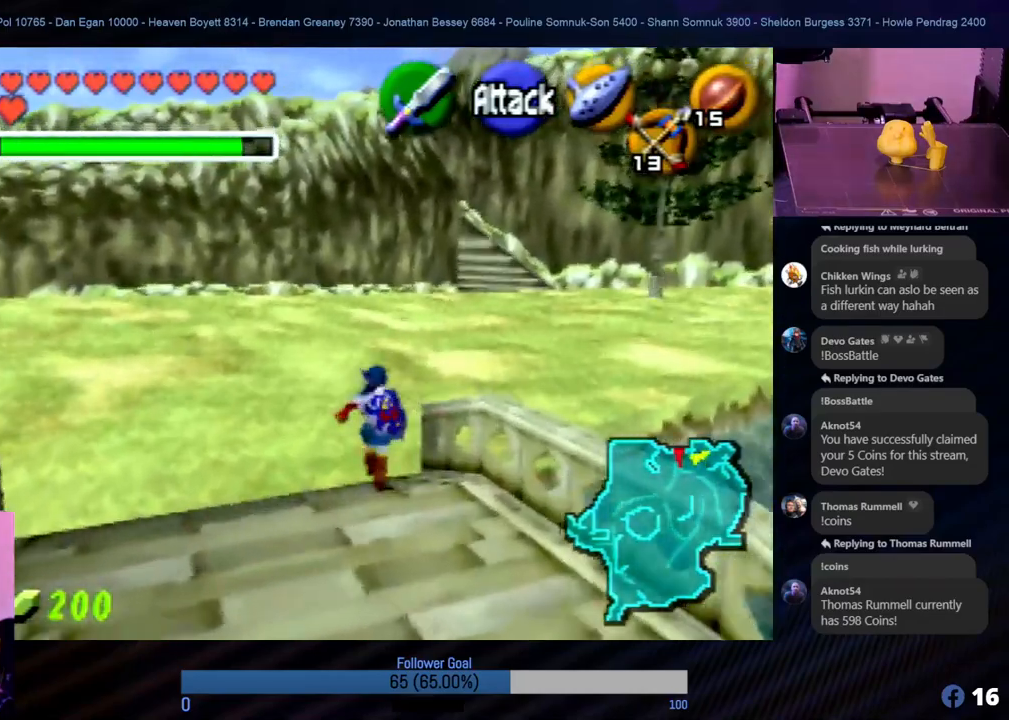
{"buttons": [], "left_stick": "up-right", "events": [[135, "A", "up"], [253, "left_stick", "up-right"]]}
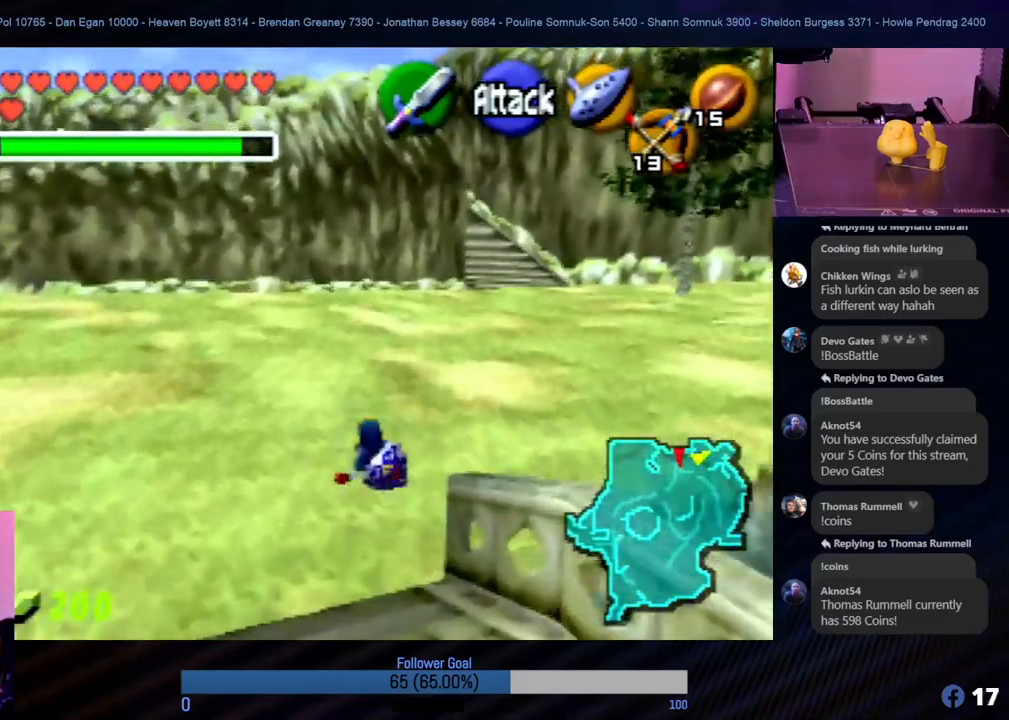
{"buttons": [], "left_stick": "up-right", "events": [[253, "left_stick", "up"], [287, "A", "down"], [439, "left_stick", "up-right"], [455, "A", "up"]]}
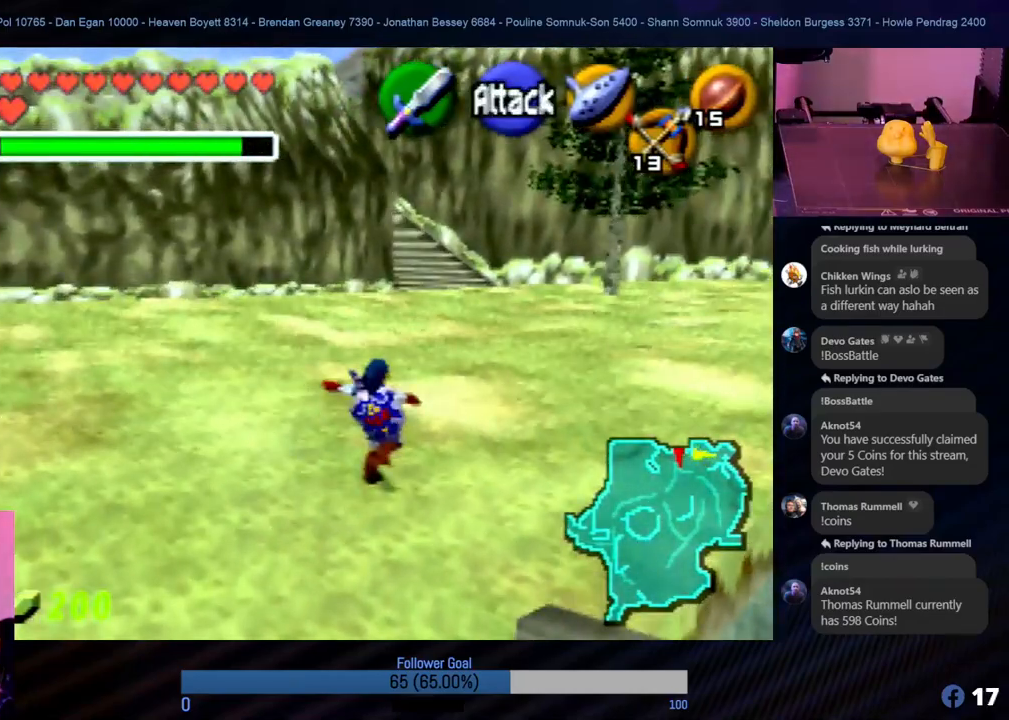
{"buttons": [], "left_stick": "up-right", "events": [[152, "left_stick", "up"], [321, "left_stick", "up-right"]]}
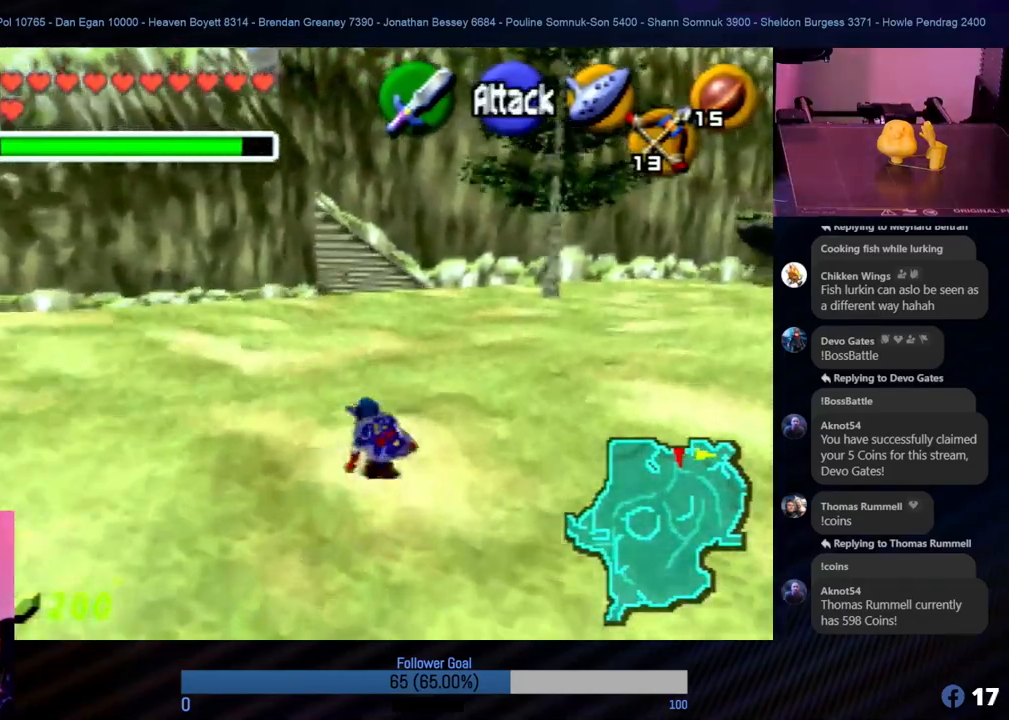
{"buttons": [], "left_stick": "up", "events": [[34, "left_stick", "up"], [253, "left_stick", "up-right"], [388, "left_stick", "up"]]}
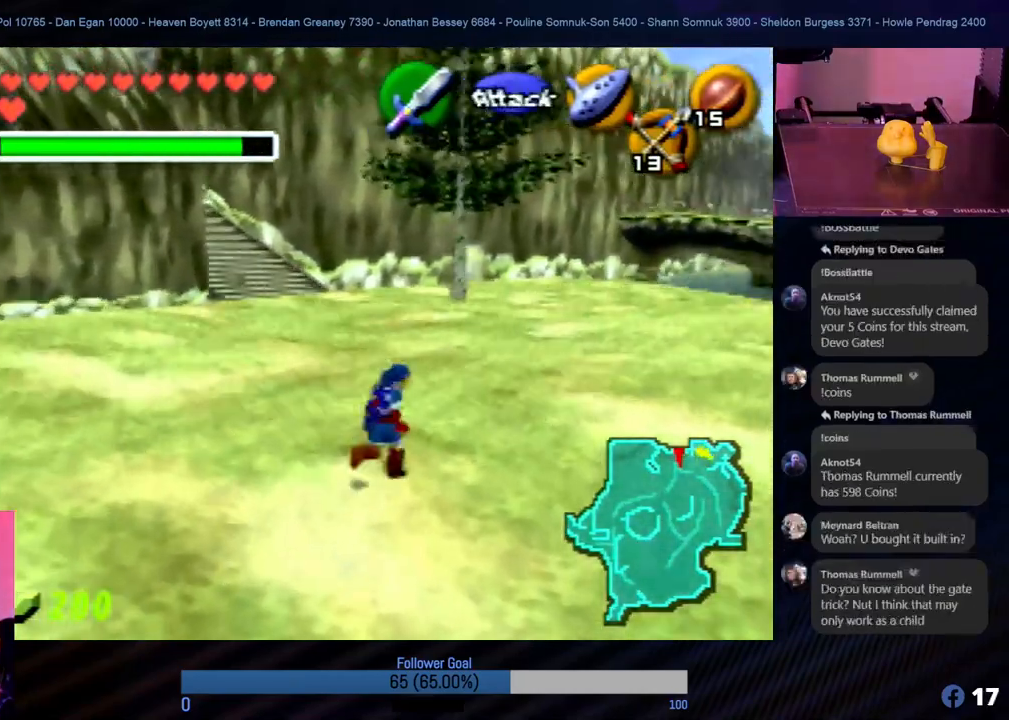
{"buttons": [], "left_stick": "up", "events": []}
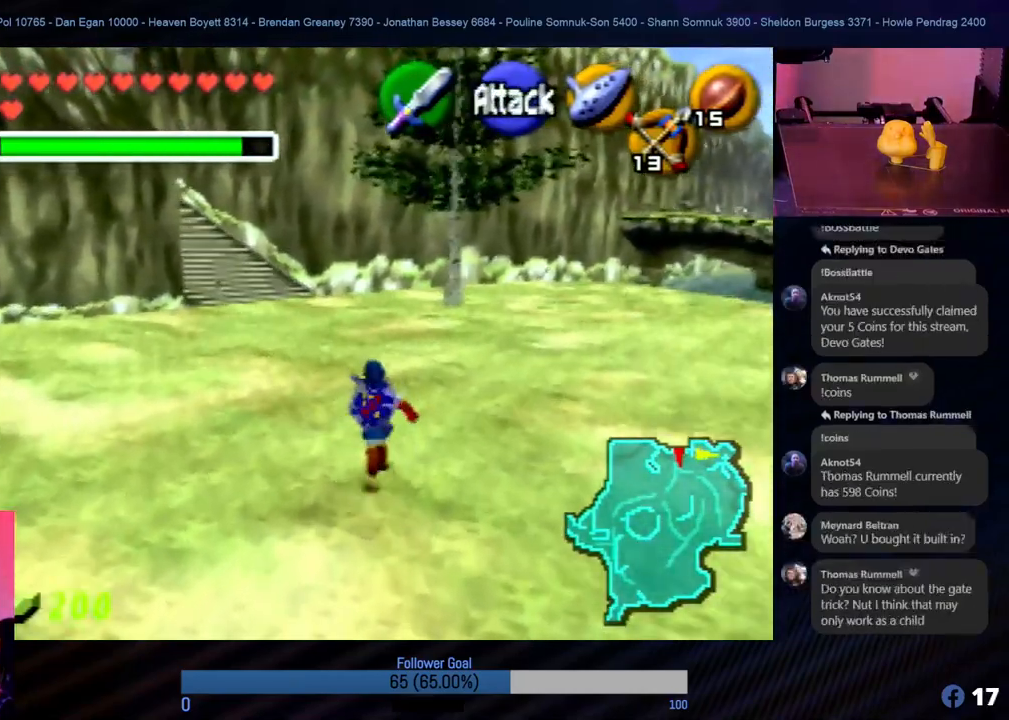
{"buttons": [], "left_stick": "up", "events": []}
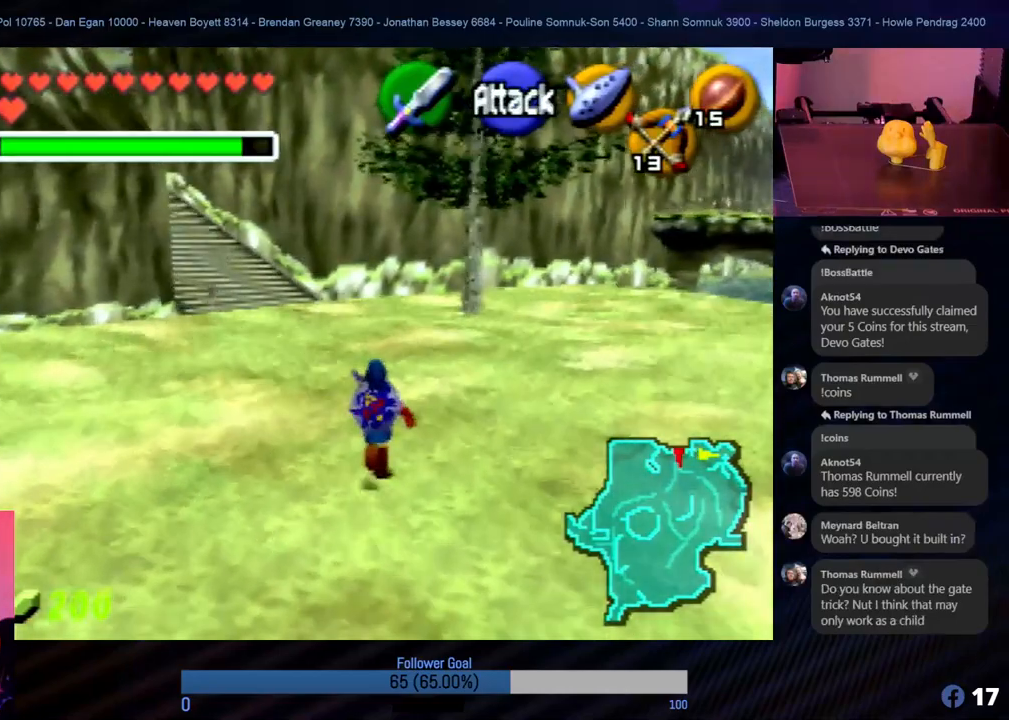
{"buttons": [], "left_stick": "up", "events": []}
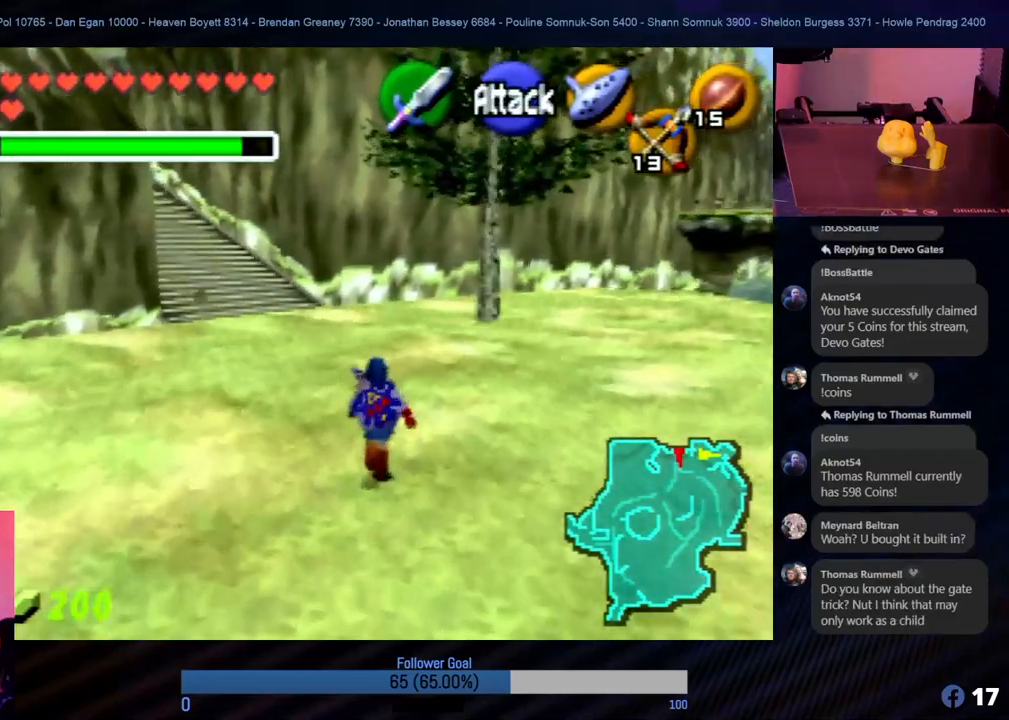
{"buttons": [], "left_stick": "up", "events": []}
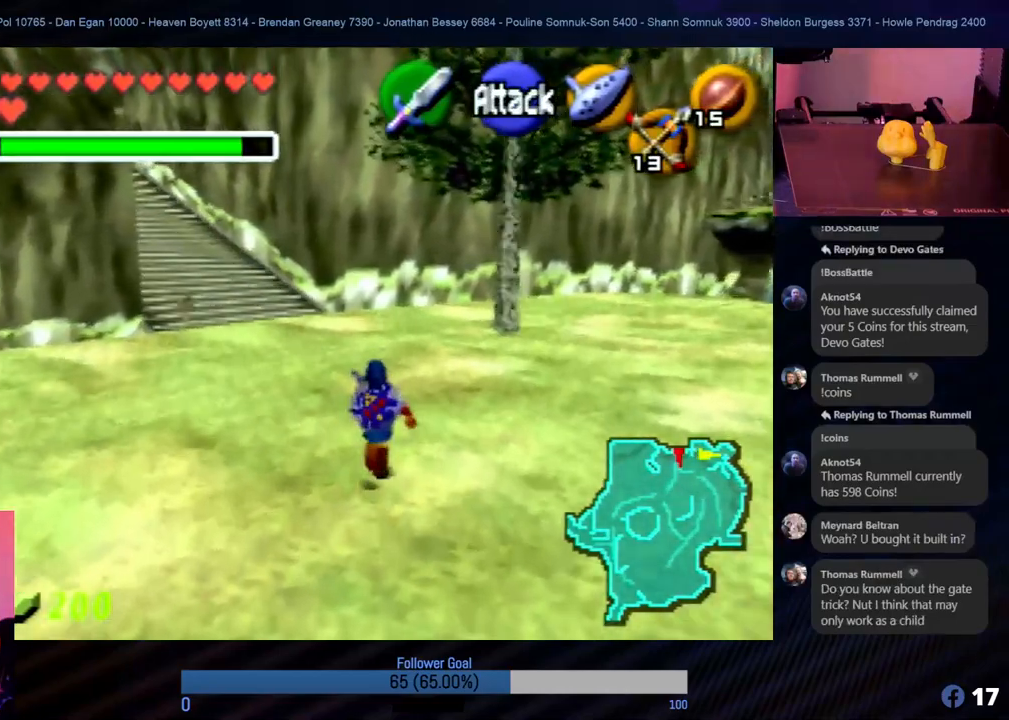
{"buttons": [], "left_stick": "up", "events": []}
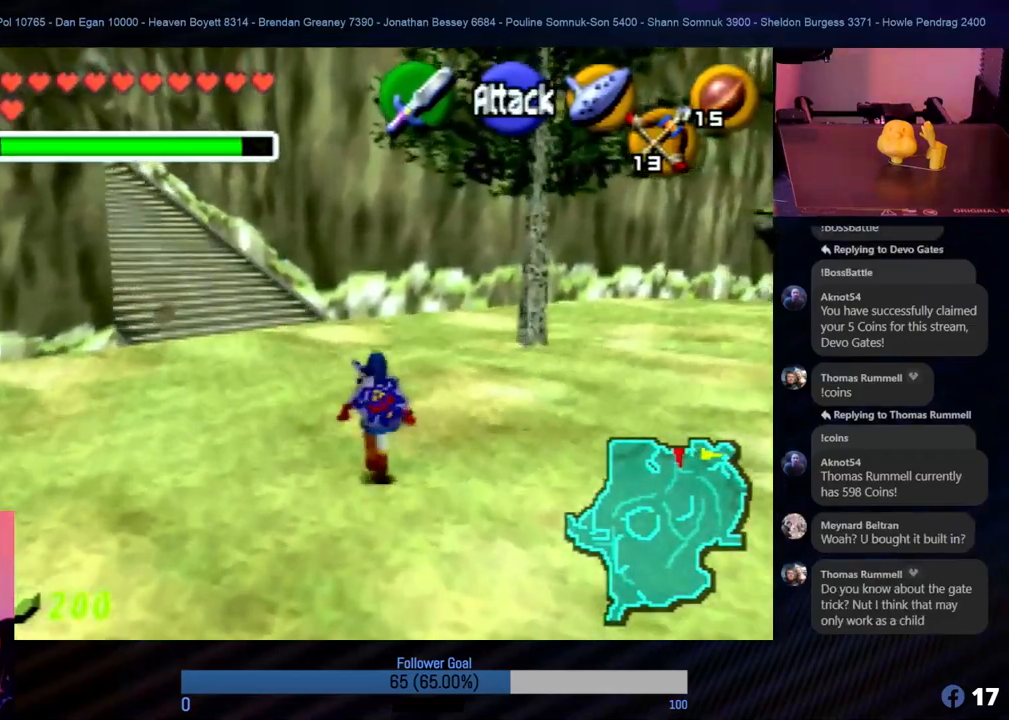
{"buttons": [], "left_stick": "up", "events": []}
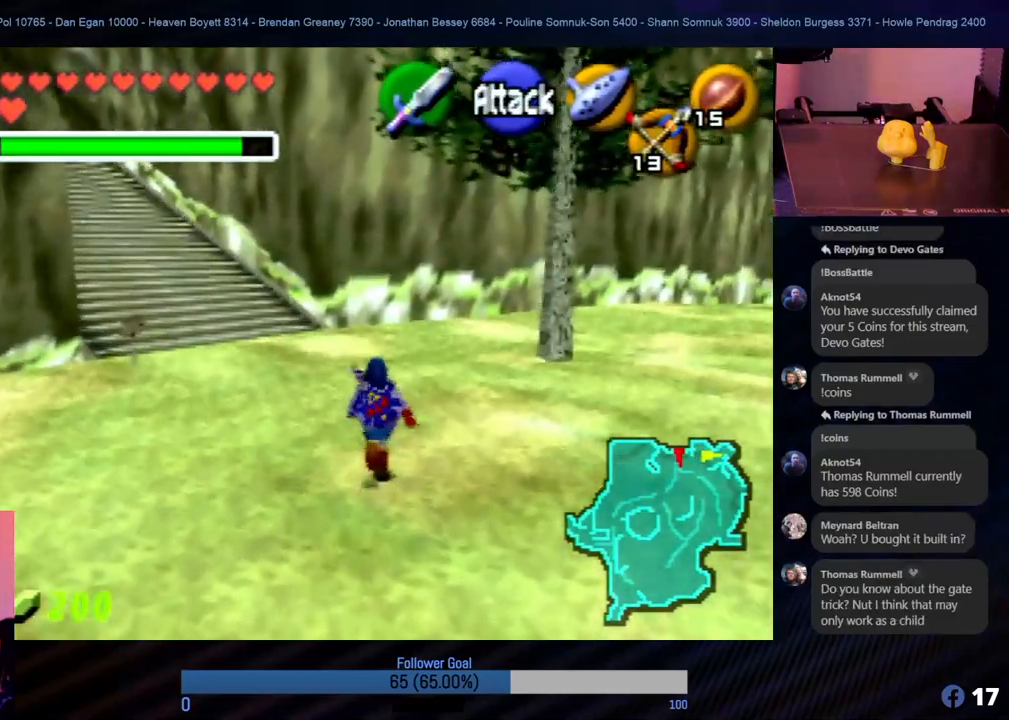
{"buttons": [], "left_stick": "up-left", "events": [[286, "left_stick", "up-left"]]}
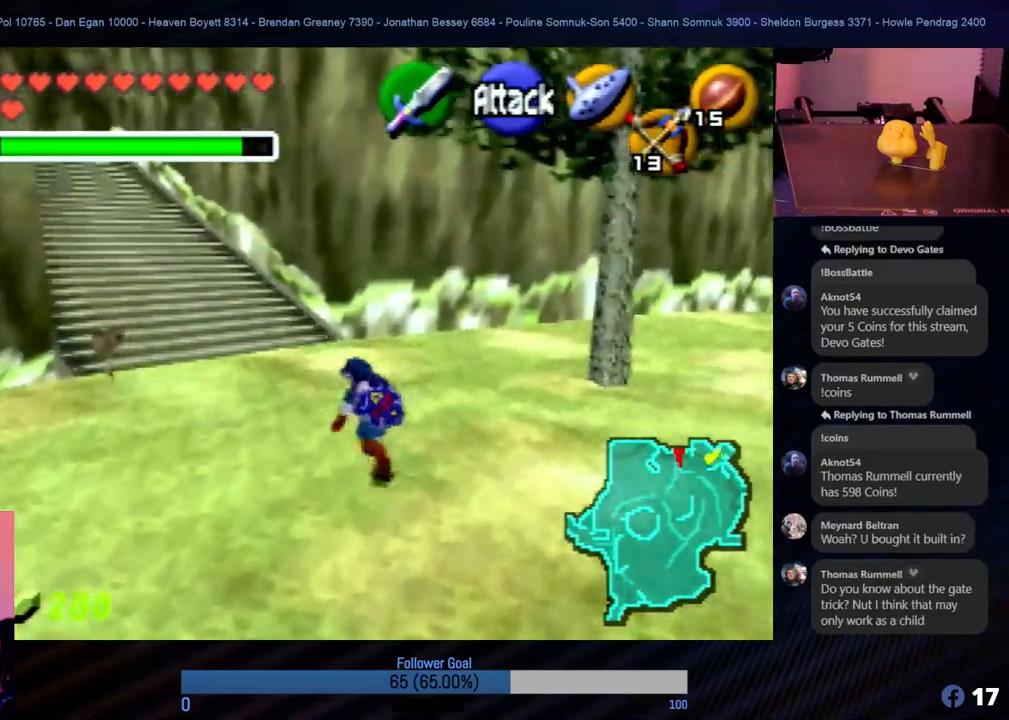
{"buttons": [], "left_stick": "up", "events": [[51, "left_stick", "up"]]}
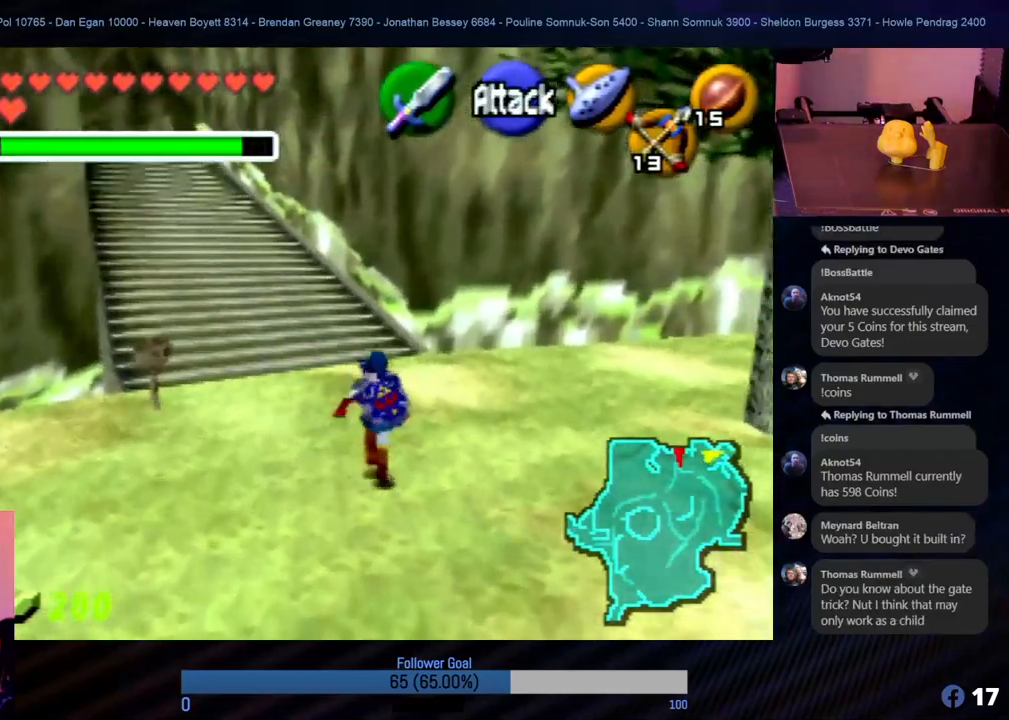
{"buttons": [], "left_stick": "up", "events": [[51, "left_stick", "up-left"], [321, "left_stick", "up"]]}
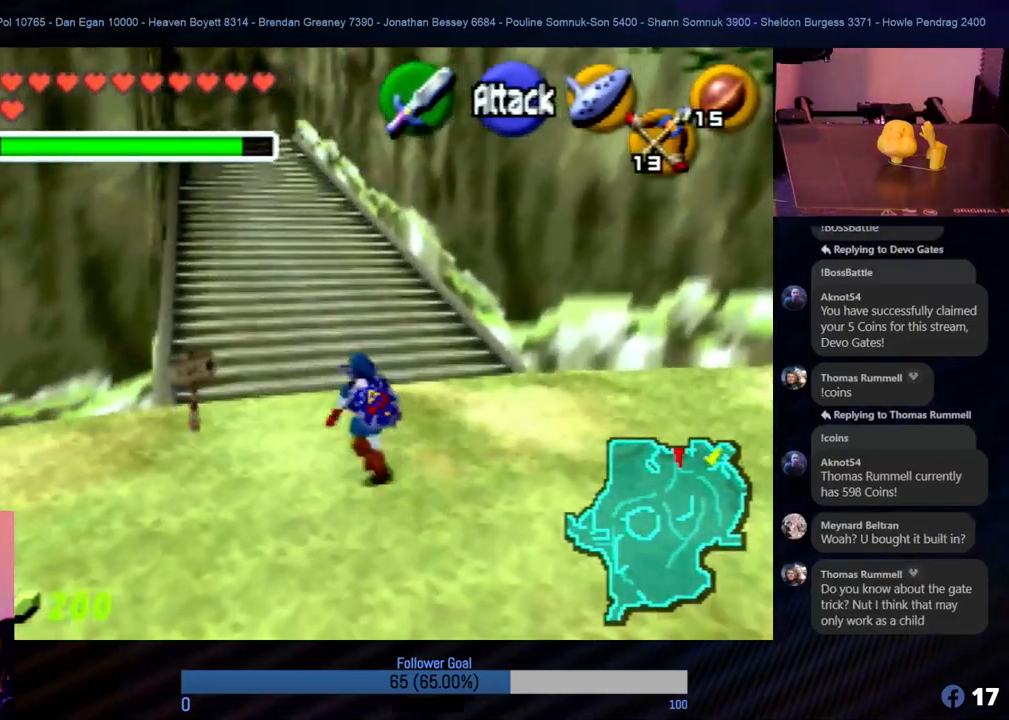
{"buttons": [], "left_stick": "up", "events": []}
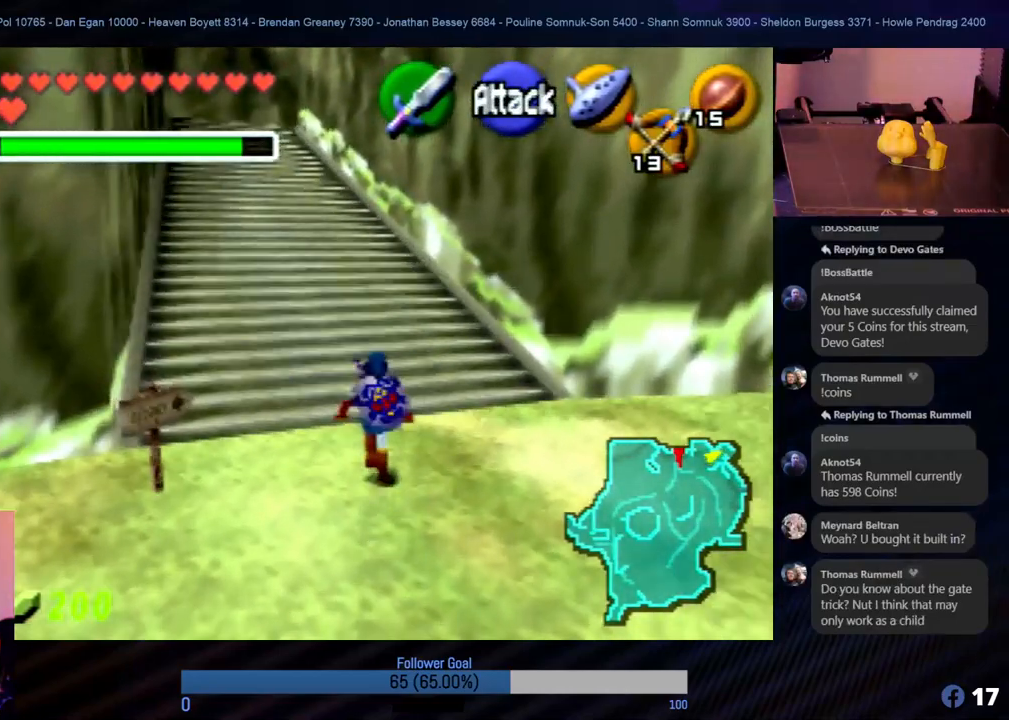
{"buttons": ["A"], "left_stick": "up", "events": [[152, "A", "down"], [270, "A", "up"], [438, "A", "down"]]}
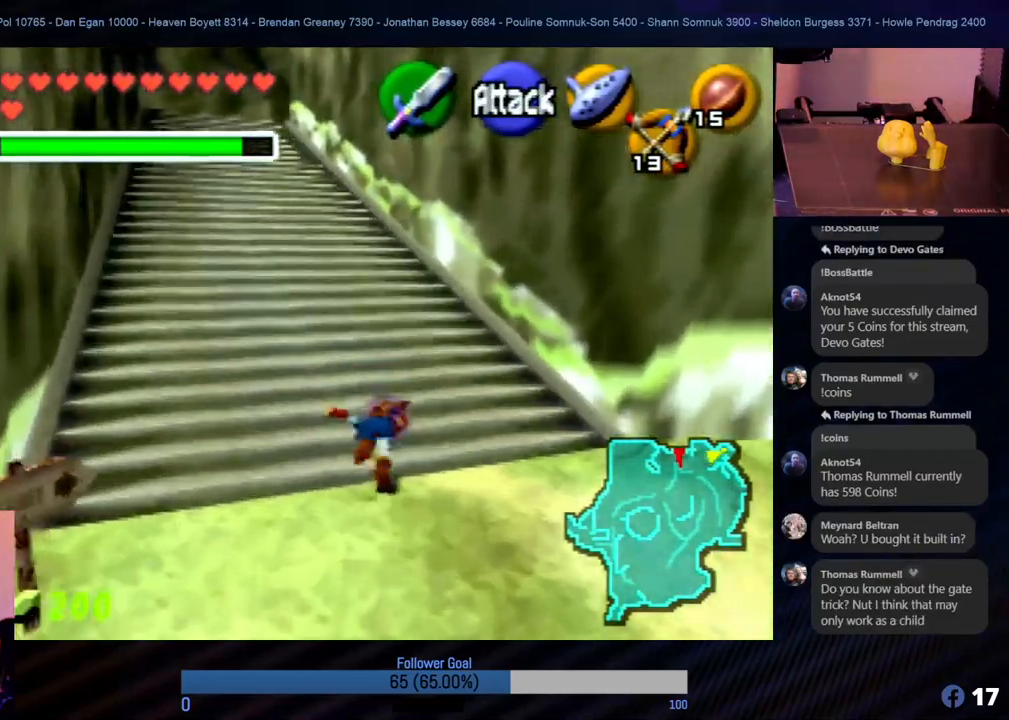
{"buttons": ["A"], "left_stick": "up", "events": [[34, "A", "up"], [169, "A", "down"], [270, "A", "up"], [405, "A", "down"]]}
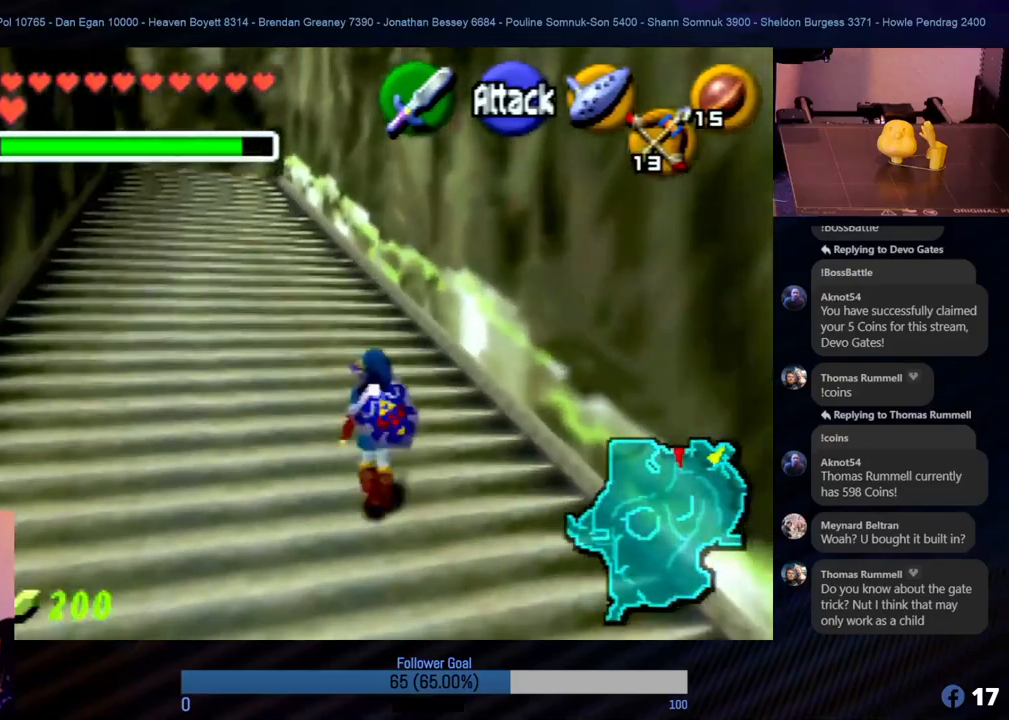
{"buttons": [], "left_stick": "up", "events": [[17, "A", "up"], [152, "A", "down"], [202, "left_stick", "up-left"], [253, "A", "up"], [388, "A", "down"], [388, "left_stick", "up"], [506, "A", "up"]]}
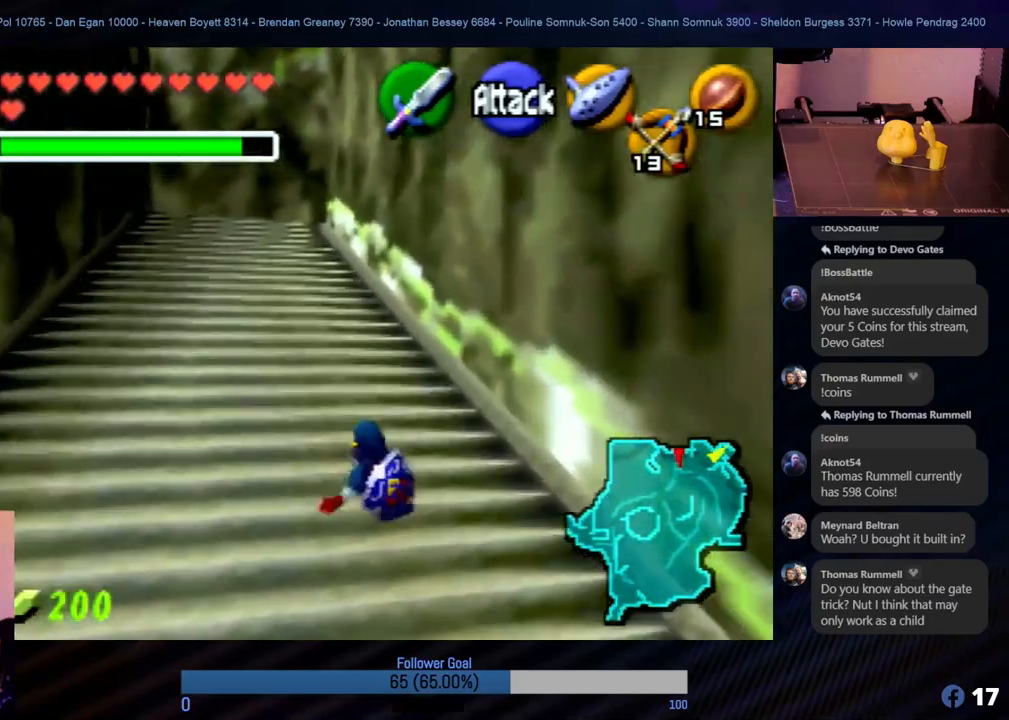
{"buttons": [], "left_stick": "up-left", "events": [[438, "left_stick", "up-left"]]}
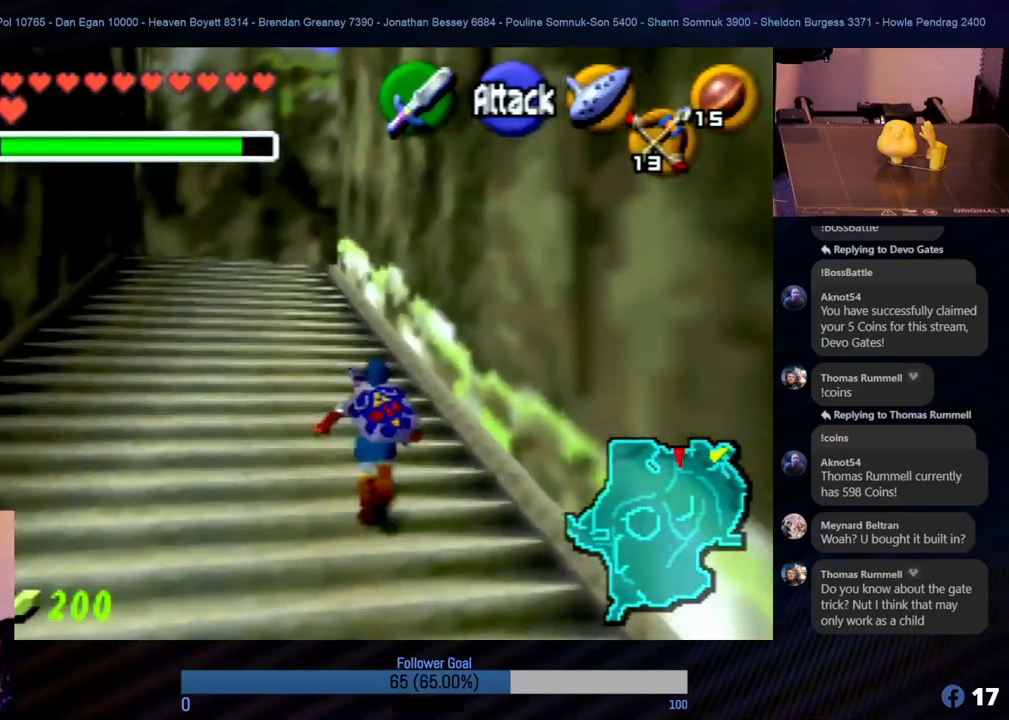
{"buttons": [], "left_stick": "up", "events": [[118, "left_stick", "up"]]}
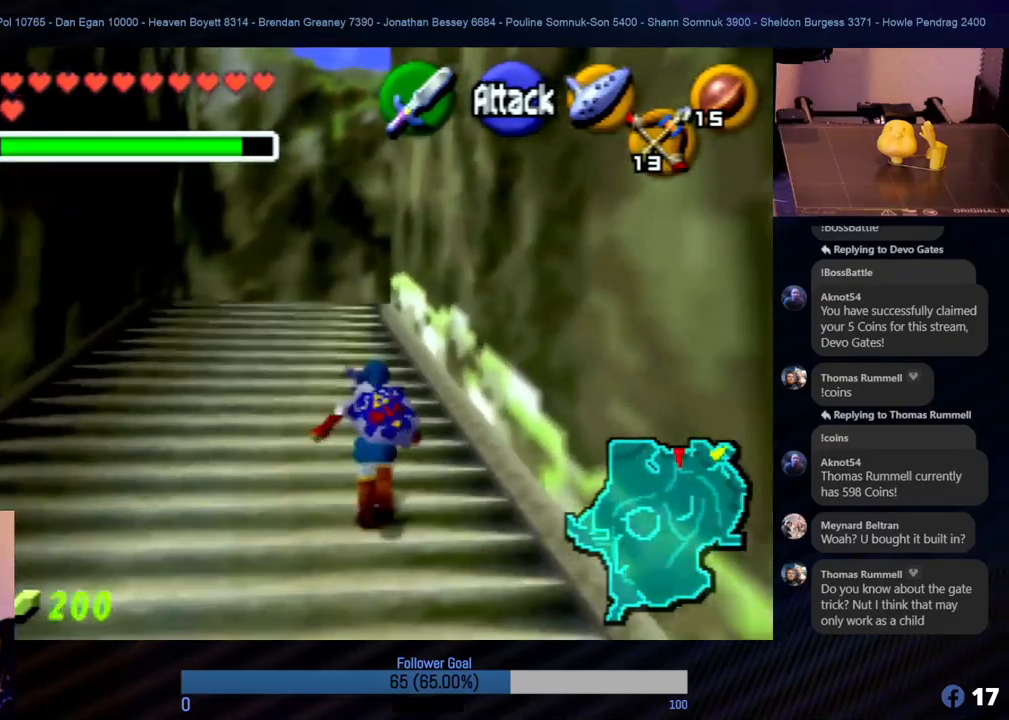
{"buttons": [], "left_stick": "up", "events": []}
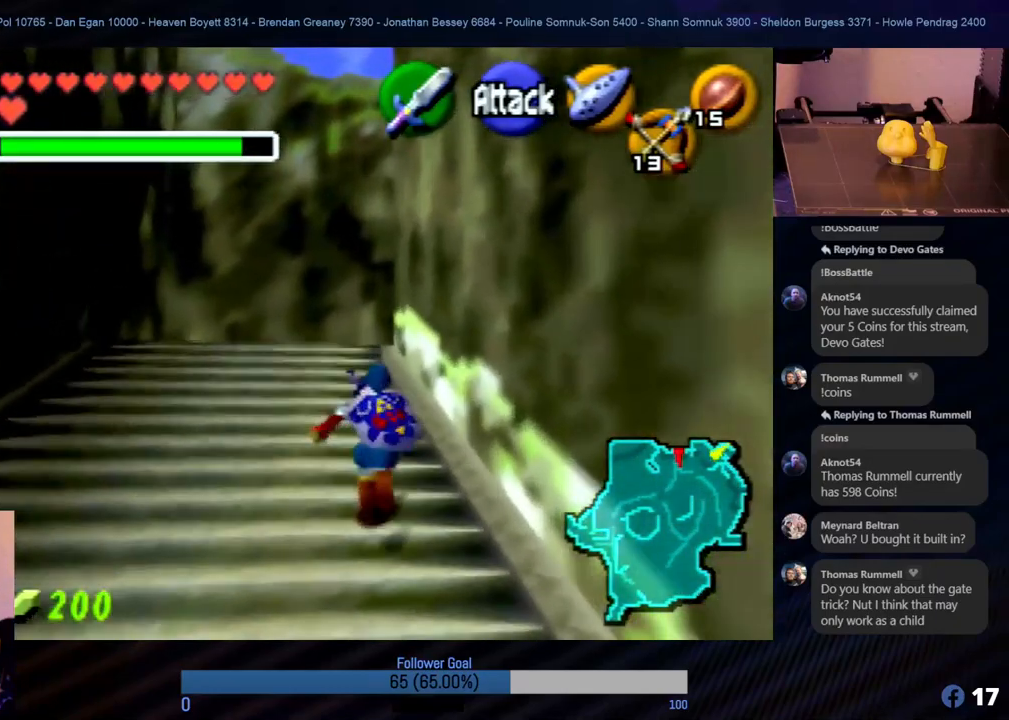
{"buttons": [], "left_stick": "up", "events": []}